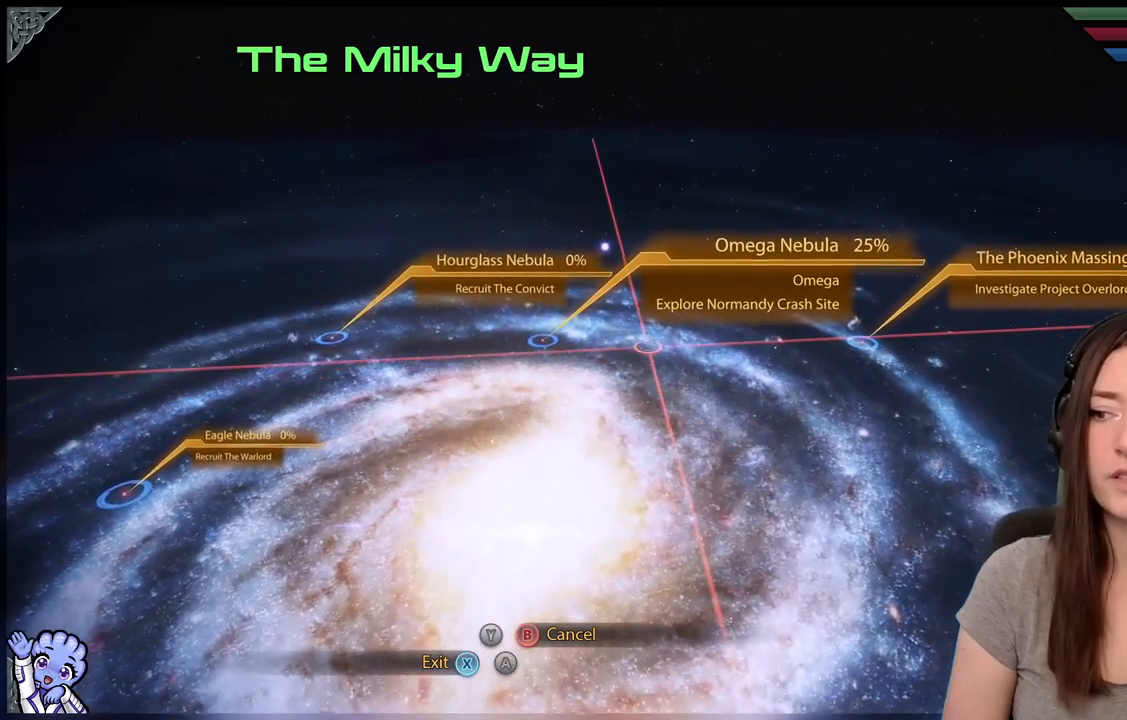
Gameplay with a controller (Xbox layout); each line is a JSON object with the inputs held at the frame after it. "events" lists button and stick changes between this image and that frame as [ms after this image, input, new state], when the widget could be followed in between. Not read: SHARE.
{"buttons": [], "left_stick": "center", "right_stick": "center", "events": [[50, "left_stick", "center"]]}
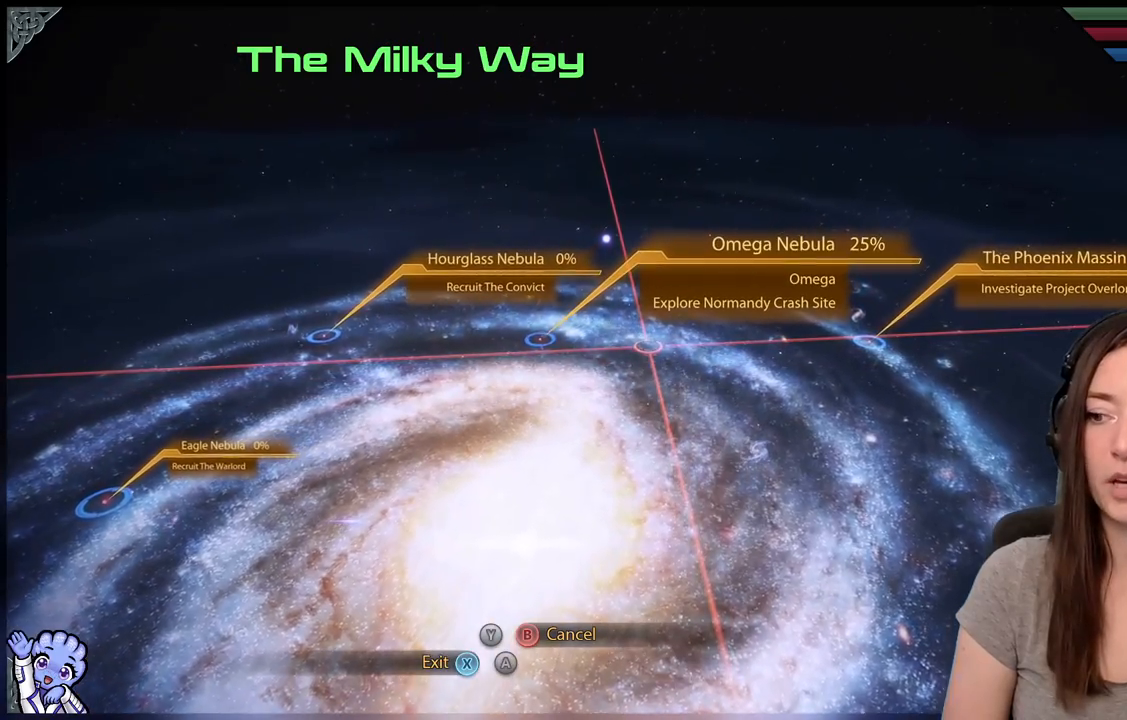
{"buttons": [], "left_stick": "left", "right_stick": "center", "events": [[183, "left_stick", "left"]]}
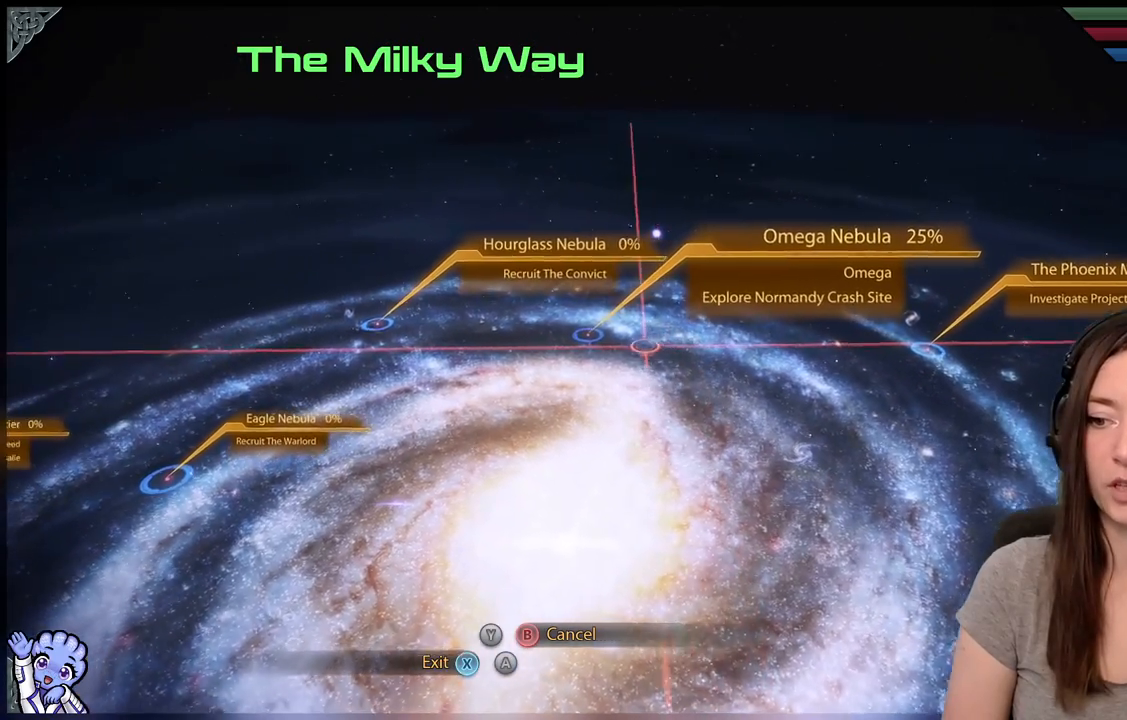
{"buttons": [], "left_stick": "center", "right_stick": "center", "events": [[100, "left_stick", "up-left"], [383, "left_stick", "center"]]}
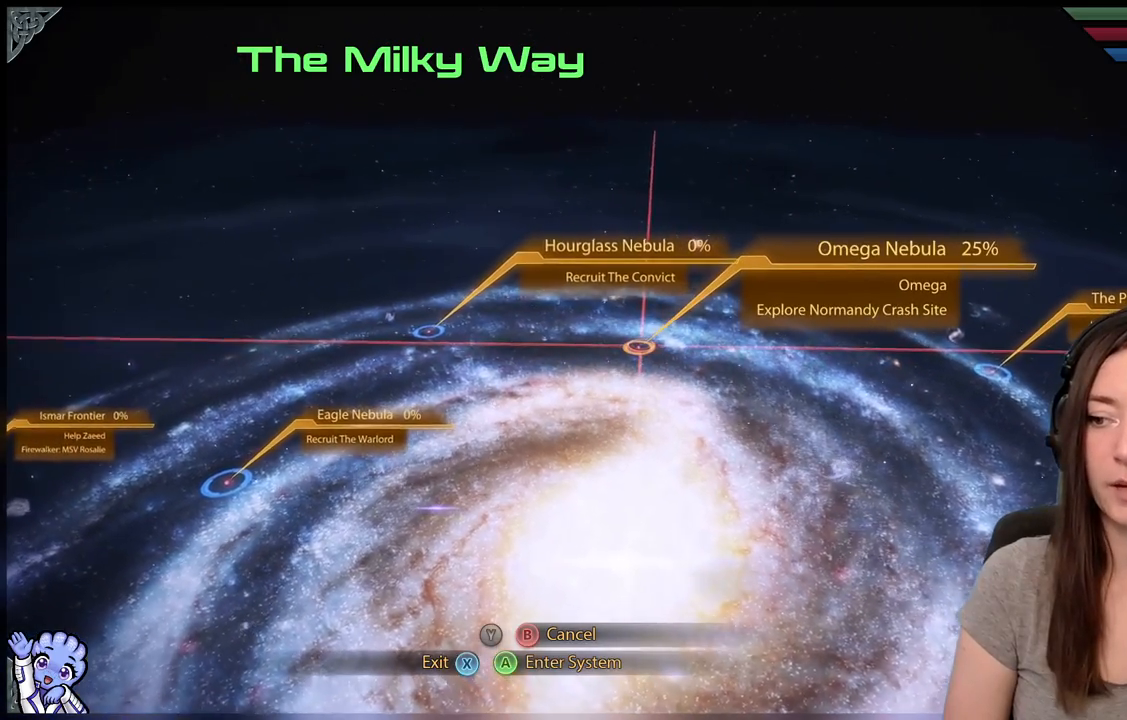
{"buttons": [], "left_stick": "center", "right_stick": "center", "events": []}
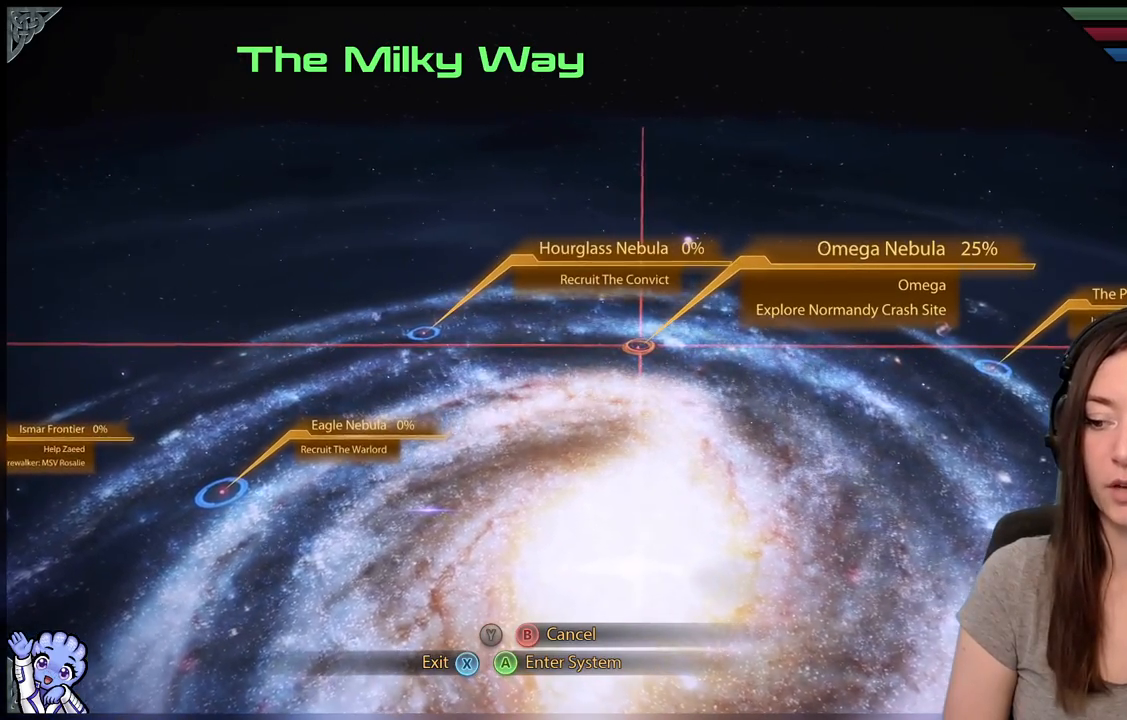
{"buttons": [], "left_stick": "center", "right_stick": "center", "events": []}
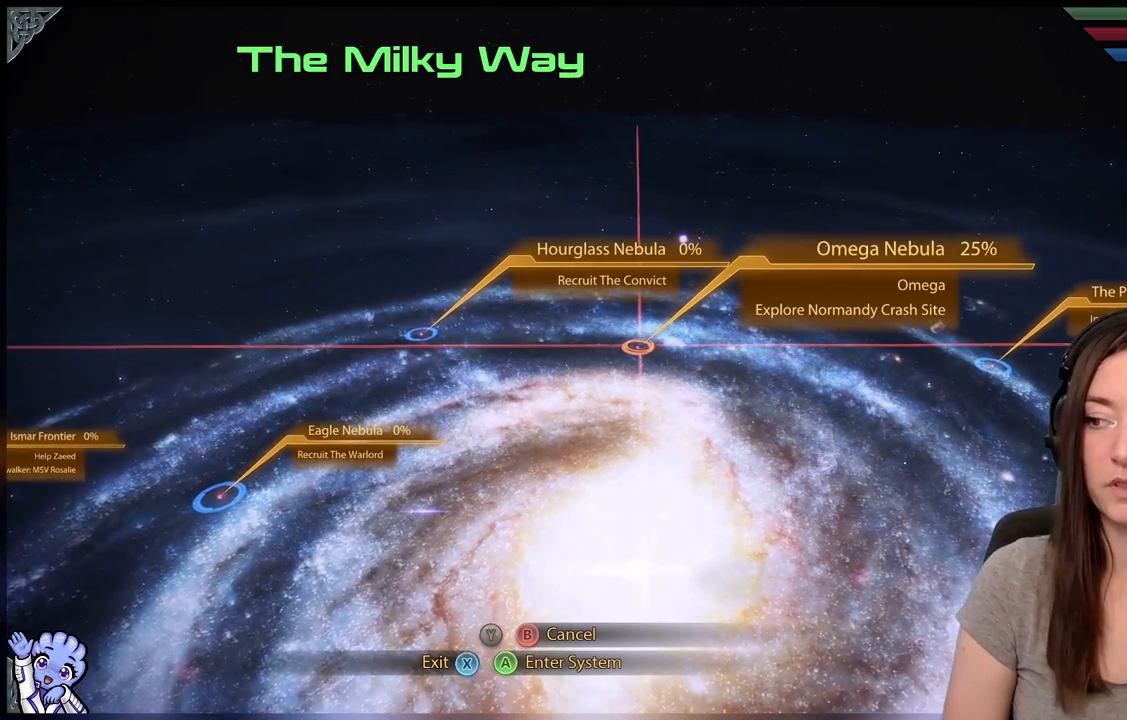
{"buttons": [], "left_stick": "center", "right_stick": "center", "events": []}
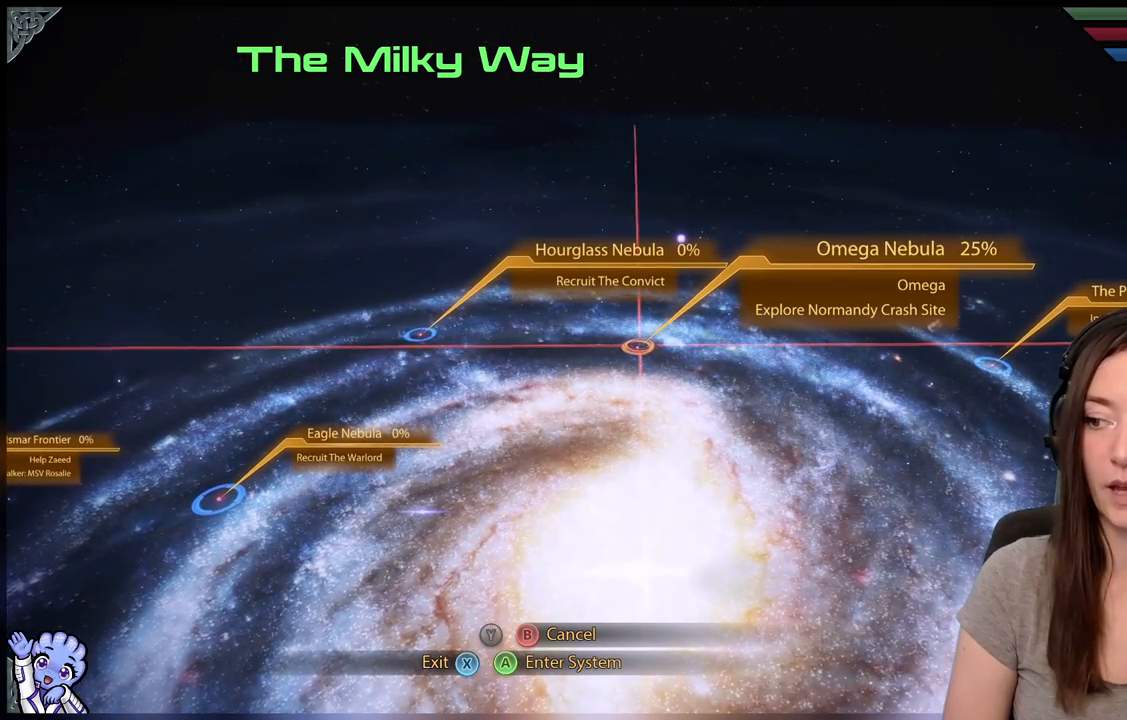
{"buttons": [], "left_stick": "center", "right_stick": "center", "events": []}
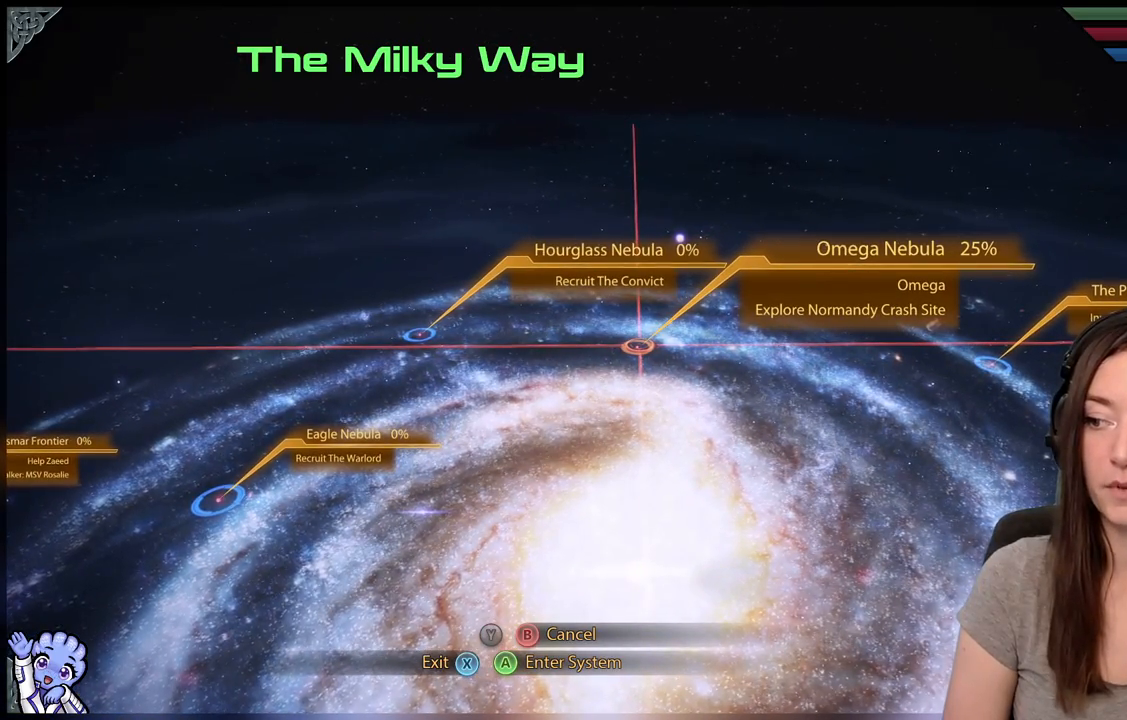
{"buttons": [], "left_stick": "center", "right_stick": "center", "events": []}
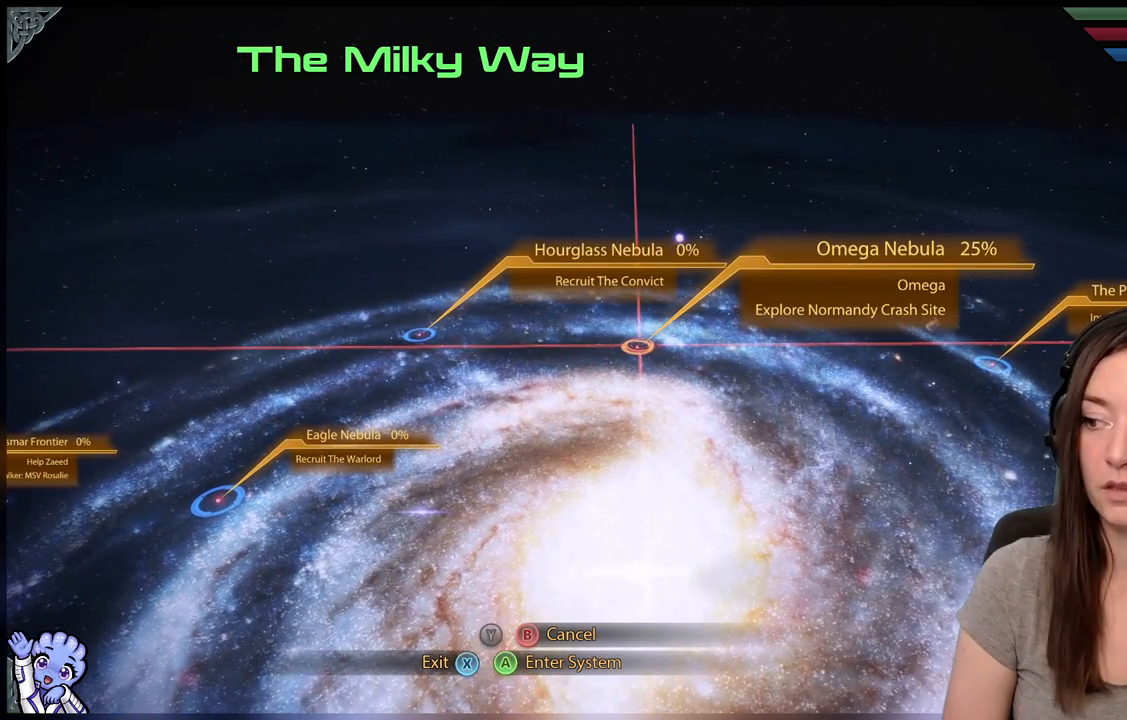
{"buttons": [], "left_stick": "center", "right_stick": "center", "events": []}
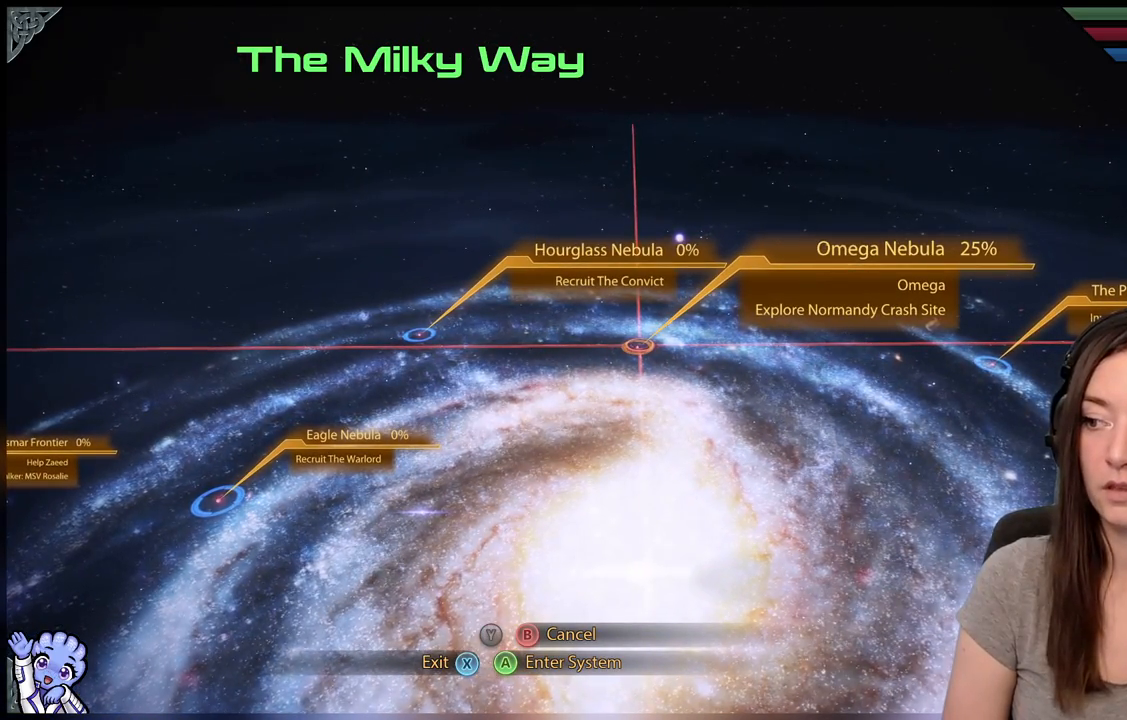
{"buttons": [], "left_stick": "center", "right_stick": "center", "events": []}
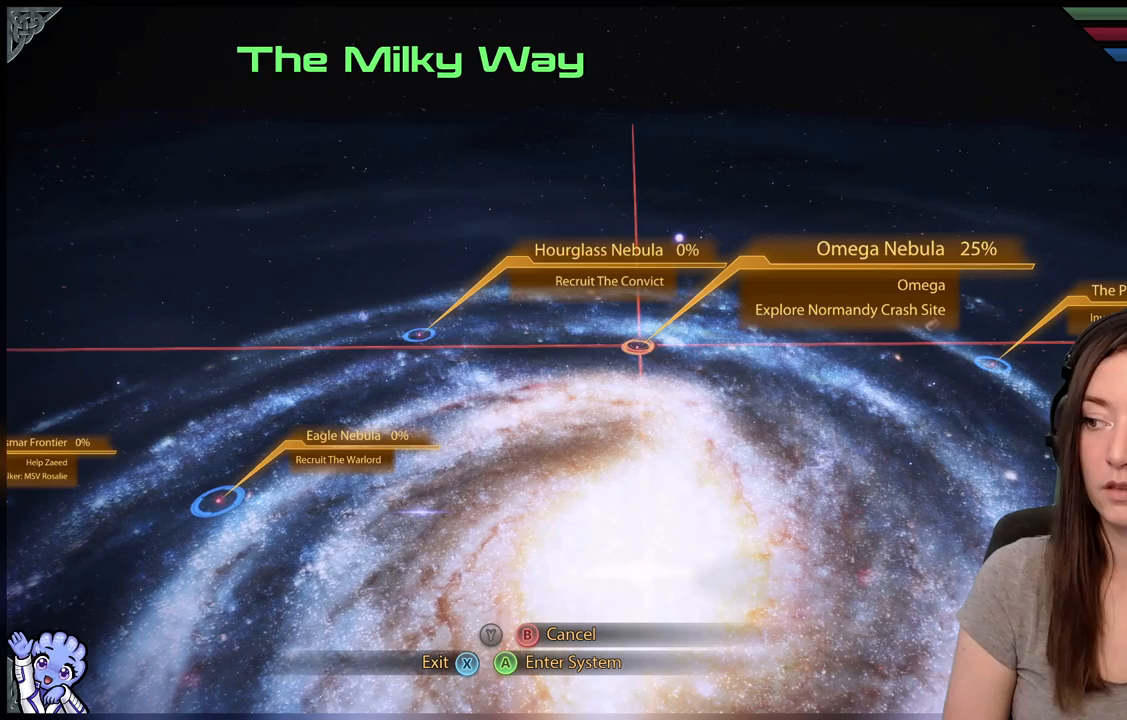
{"buttons": [], "left_stick": "center", "right_stick": "center", "events": []}
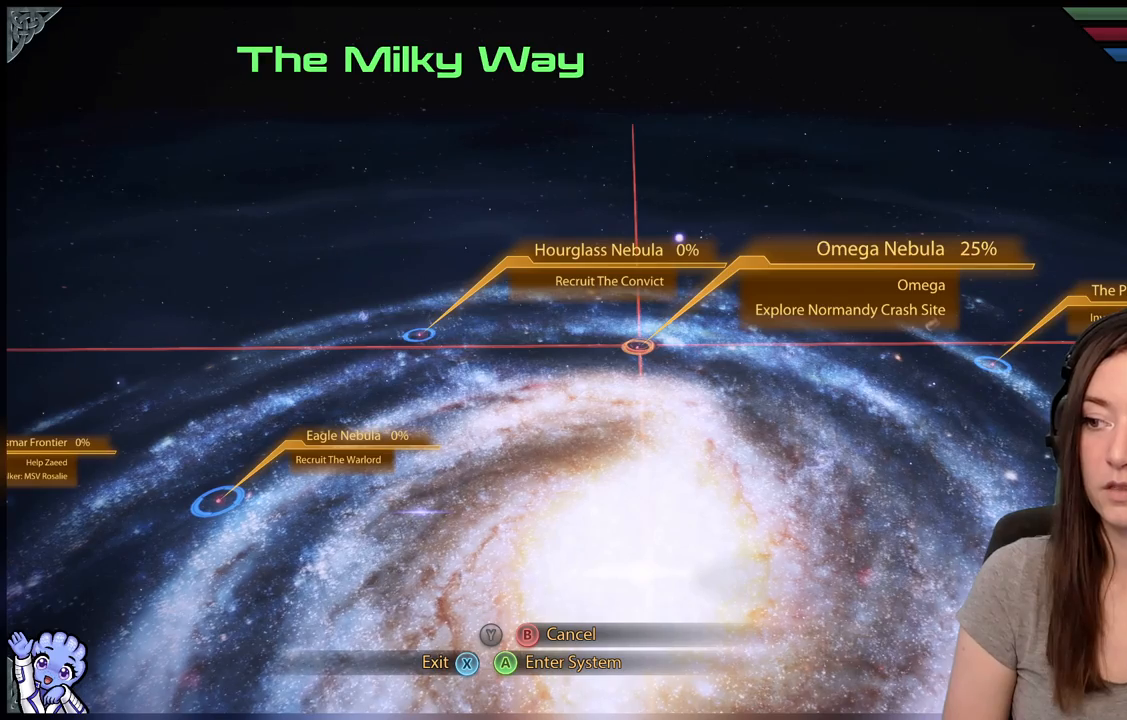
{"buttons": [], "left_stick": "center", "right_stick": "center", "events": []}
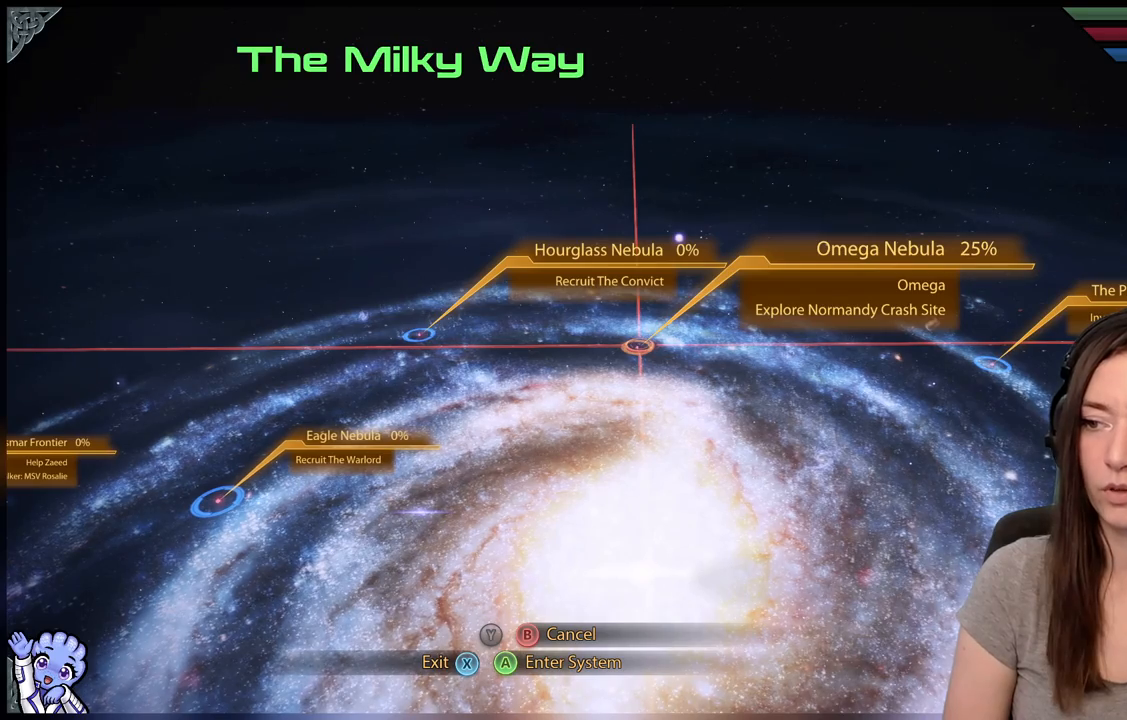
{"buttons": [], "left_stick": "down", "right_stick": "center", "events": [[217, "left_stick", "down"]]}
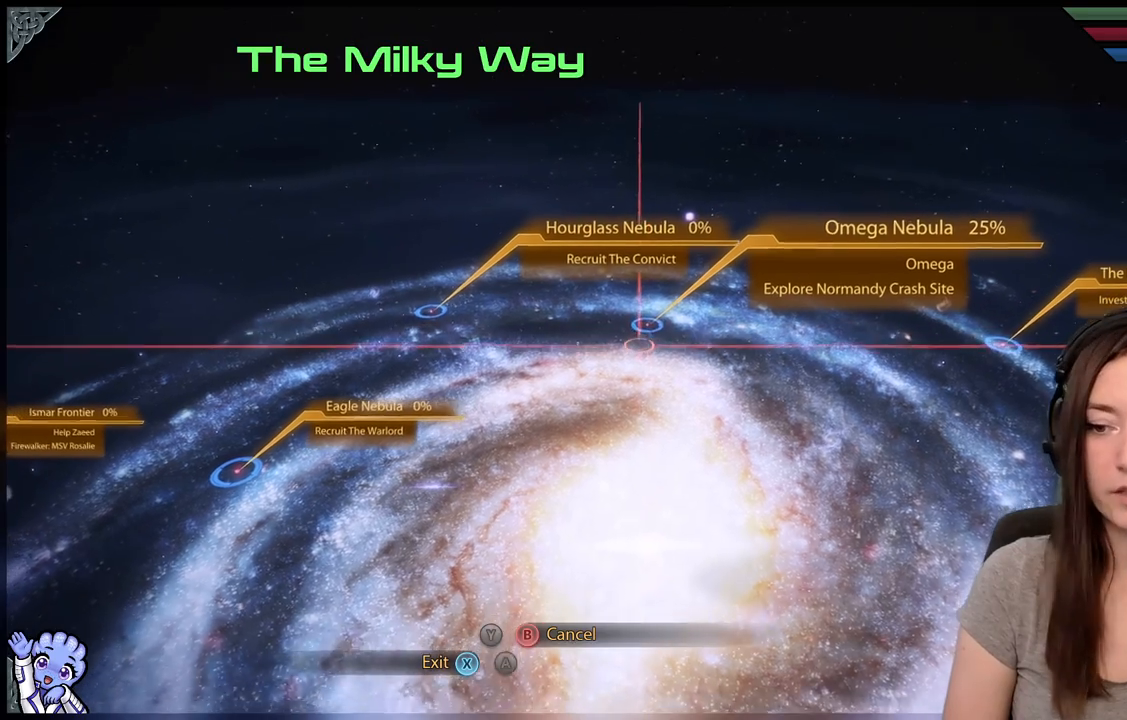
{"buttons": [], "left_stick": "down", "right_stick": "center", "events": []}
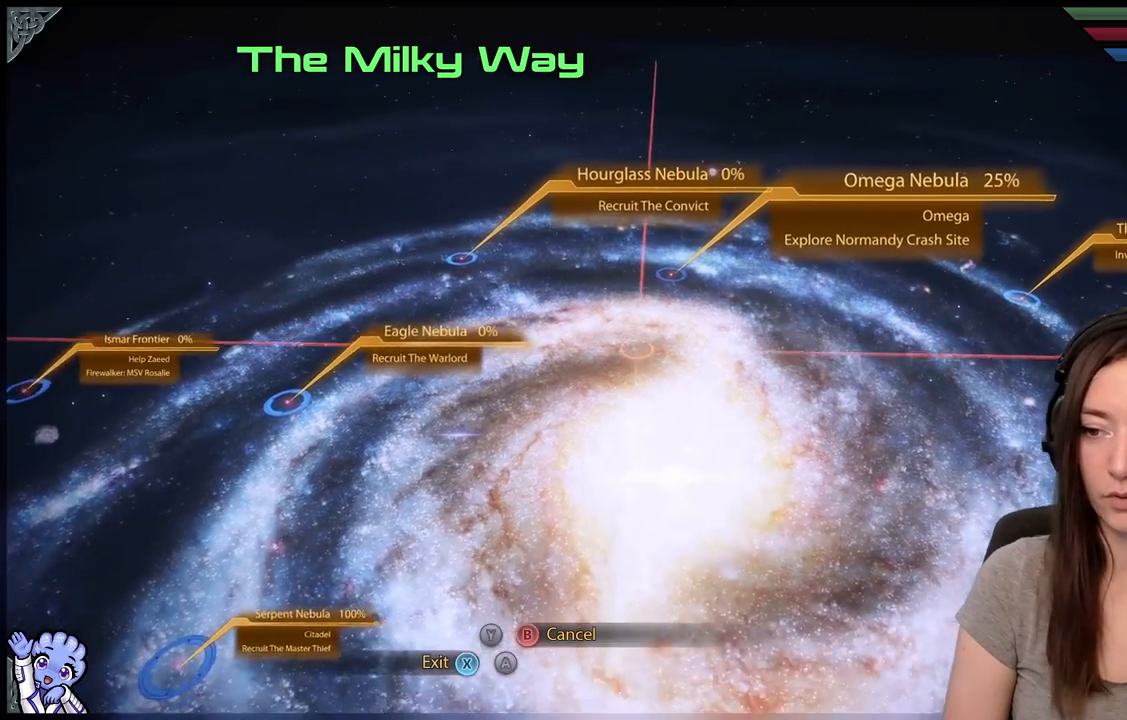
{"buttons": [], "left_stick": "down", "right_stick": "center", "events": []}
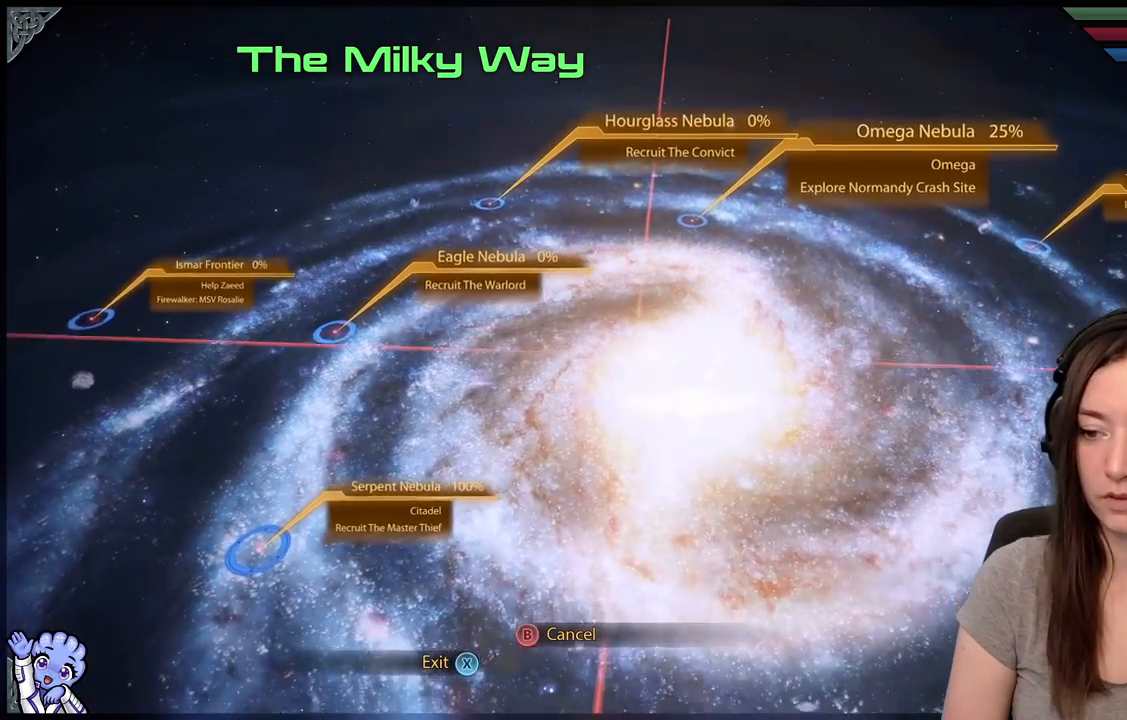
{"buttons": [], "left_stick": "up-right", "right_stick": "center", "events": [[167, "left_stick", "center"], [333, "left_stick", "up-right"]]}
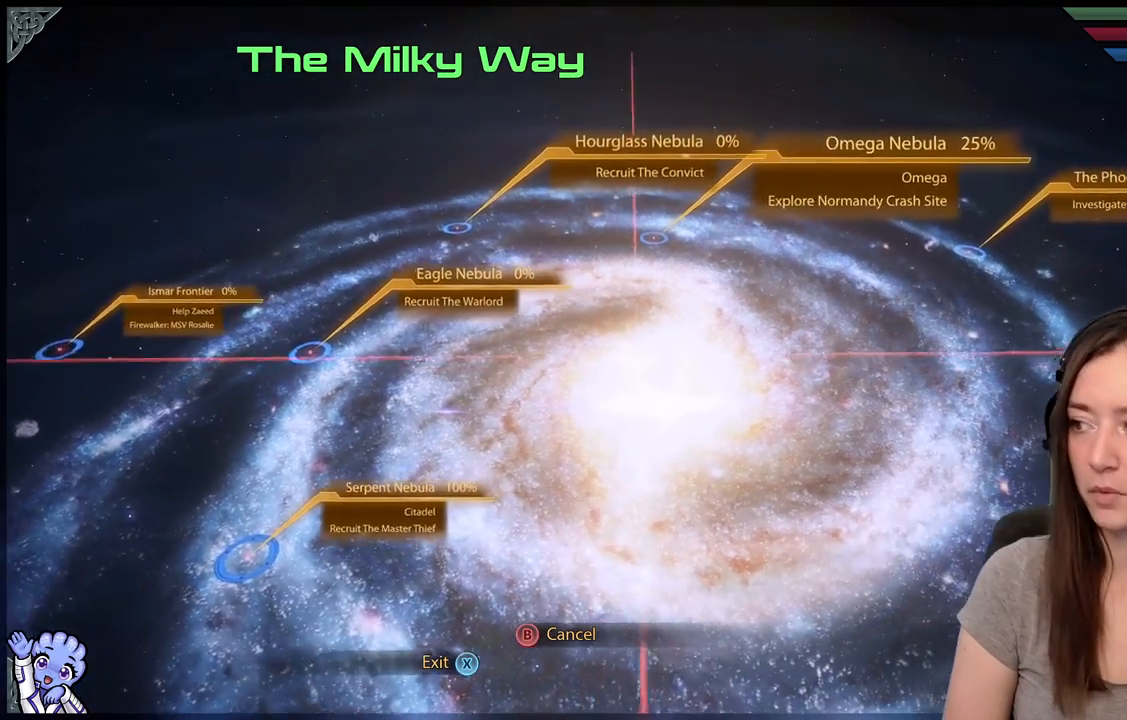
{"buttons": [], "left_stick": "up-right", "right_stick": "center", "events": []}
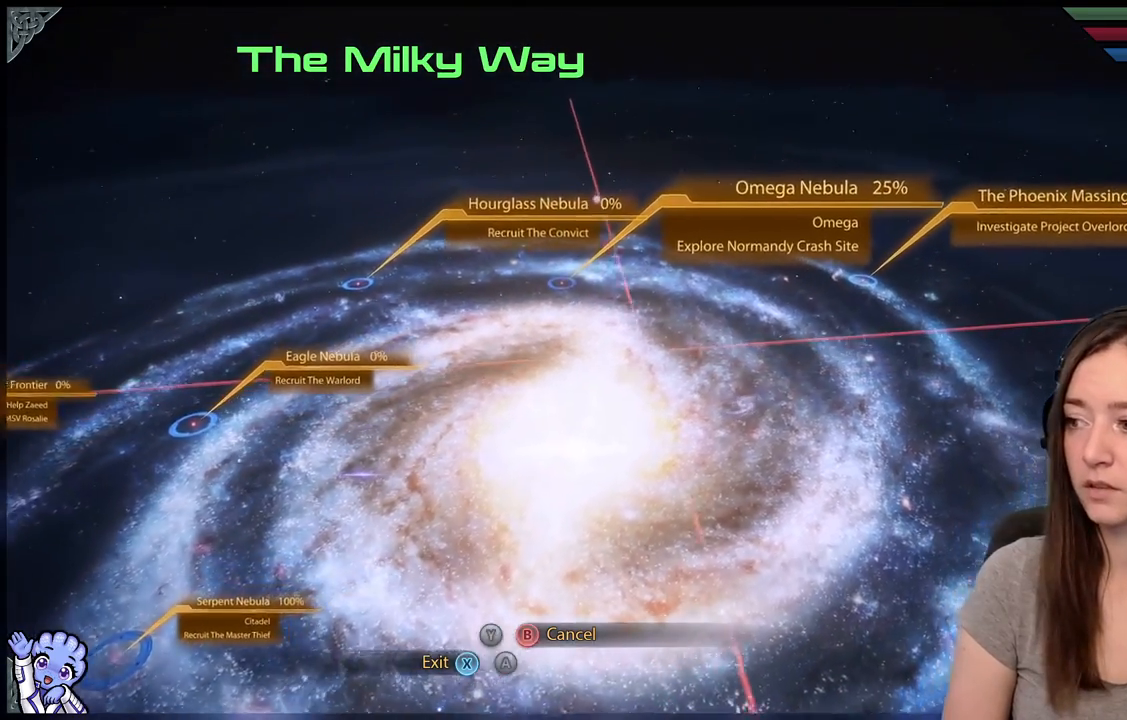
{"buttons": [], "left_stick": "up-left", "right_stick": "center", "events": [[183, "left_stick", "up-left"]]}
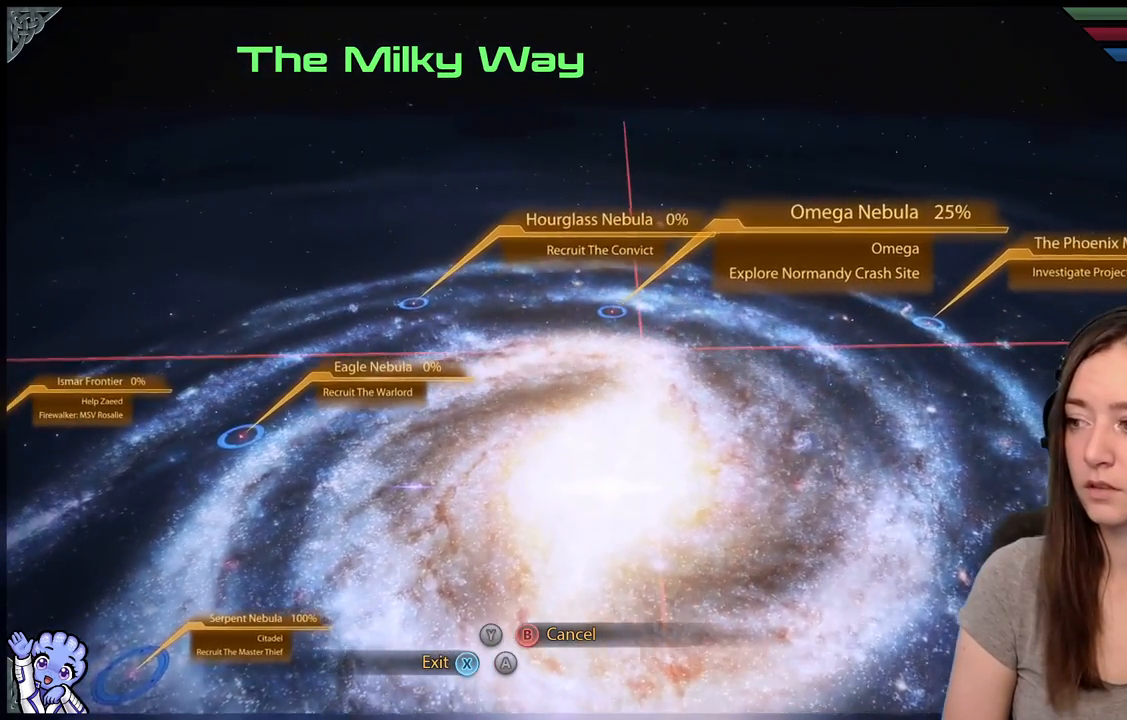
{"buttons": [], "left_stick": "center", "right_stick": "center", "events": [[83, "left_stick", "center"]]}
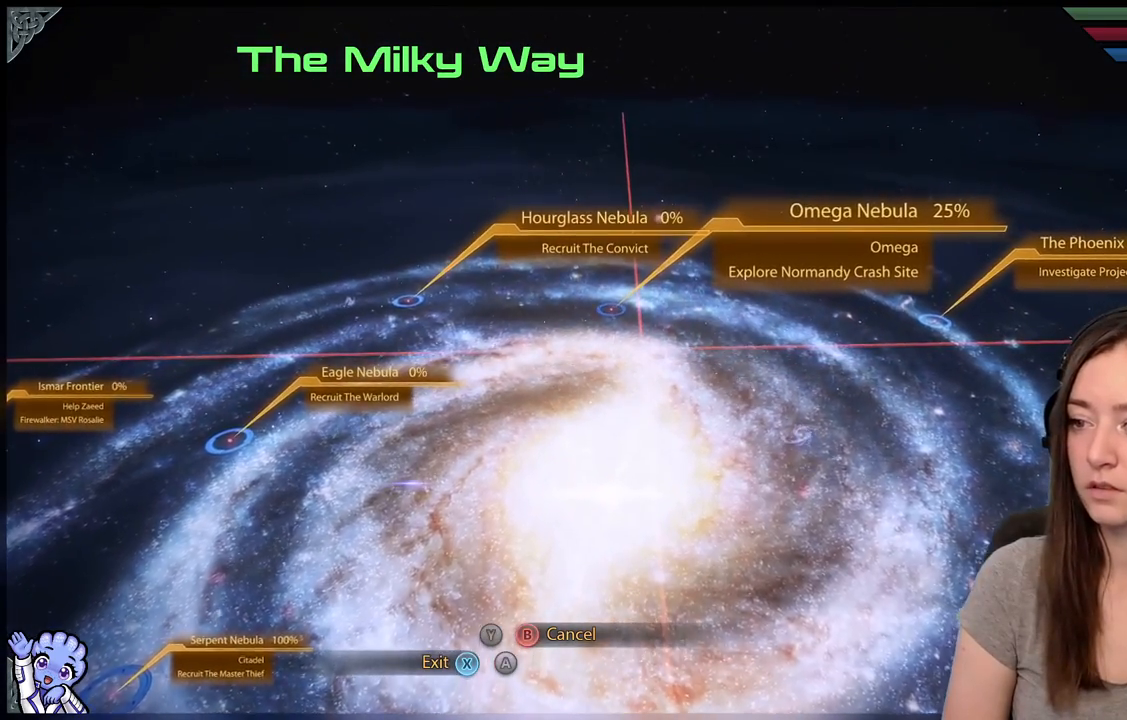
{"buttons": [], "left_stick": "up-left", "right_stick": "center", "events": [[133, "left_stick", "up-left"]]}
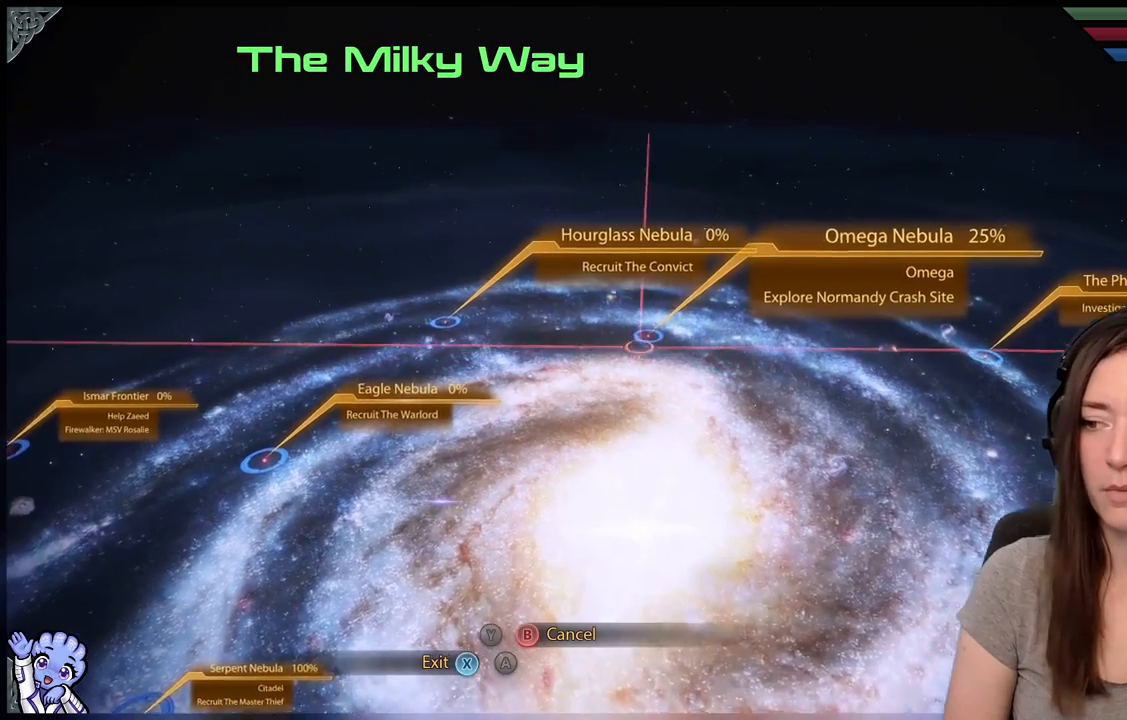
{"buttons": [], "left_stick": "center", "right_stick": "center", "events": [[217, "left_stick", "up-right"], [267, "left_stick", "right"], [433, "left_stick", "center"]]}